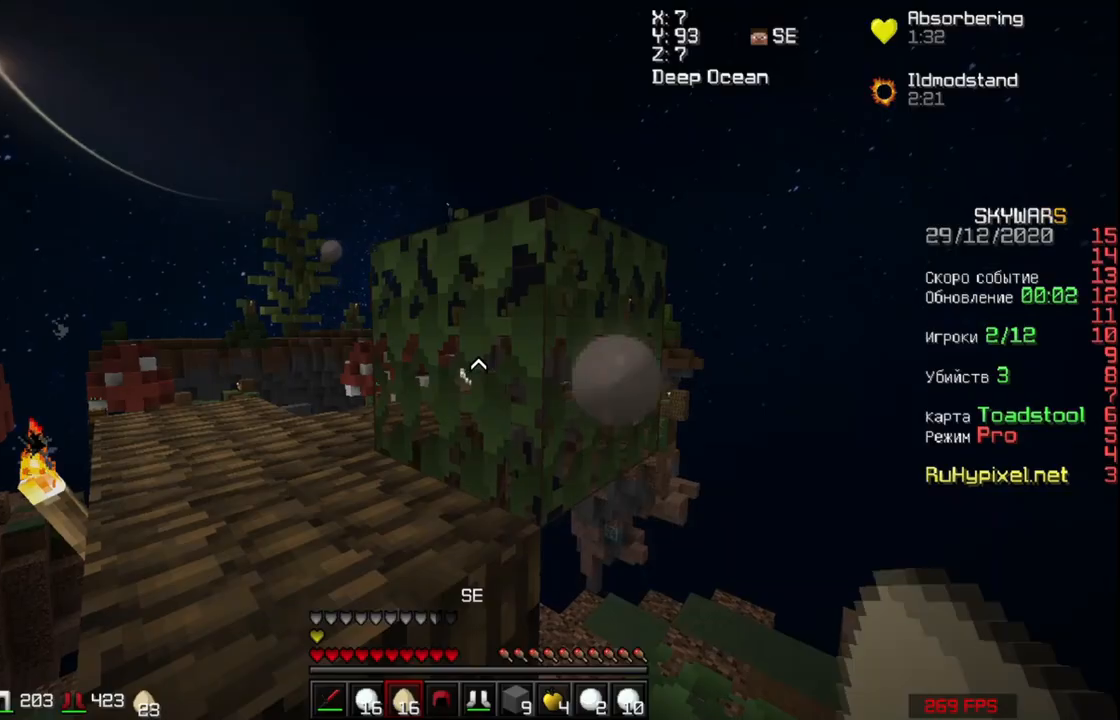
Gameplay with keyboard and mouse; each line is a JSON object with the keys and mouse buttons held at the frame after it. "events" lists presses ("down") and releases ("up") of "a", "d", "s", "space", "w", "mouse_left" and "mouse_right" between this image and that frame as [ms after this image, input, new state], when the widget could be followed in between. "mouse_left", "mouse_right" = the "left", "right" buttons of the "mouse" list. No other keys are recorded. Fast repeated clicks can show as one long hold. Mouse movement is not recorded.
{"keys": ["a", "w"], "mouse": [], "events": [[33, "a", "down"], [100, "space", "down"], [100, "w", "down"], [233, "space", "up"], [233, "w", "up"], [500, "w", "down"]]}
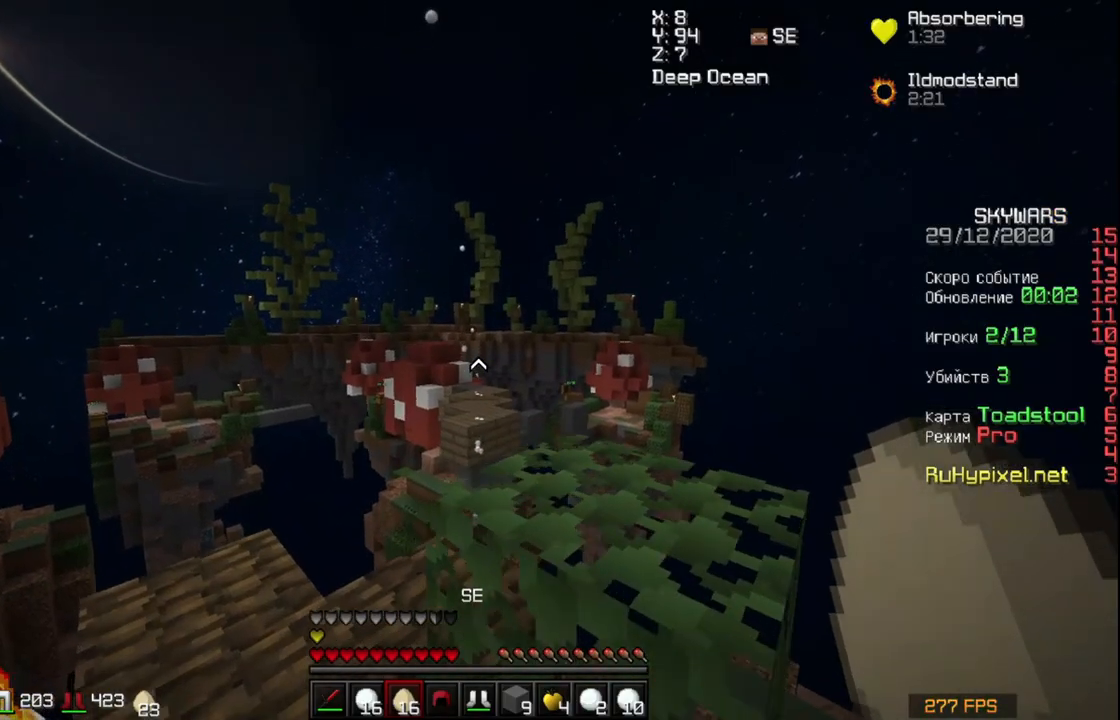
{"keys": ["s"], "mouse": [], "events": [[33, "a", "up"], [100, "d", "down"], [200, "d", "up"], [233, "w", "up"], [400, "s", "down"]]}
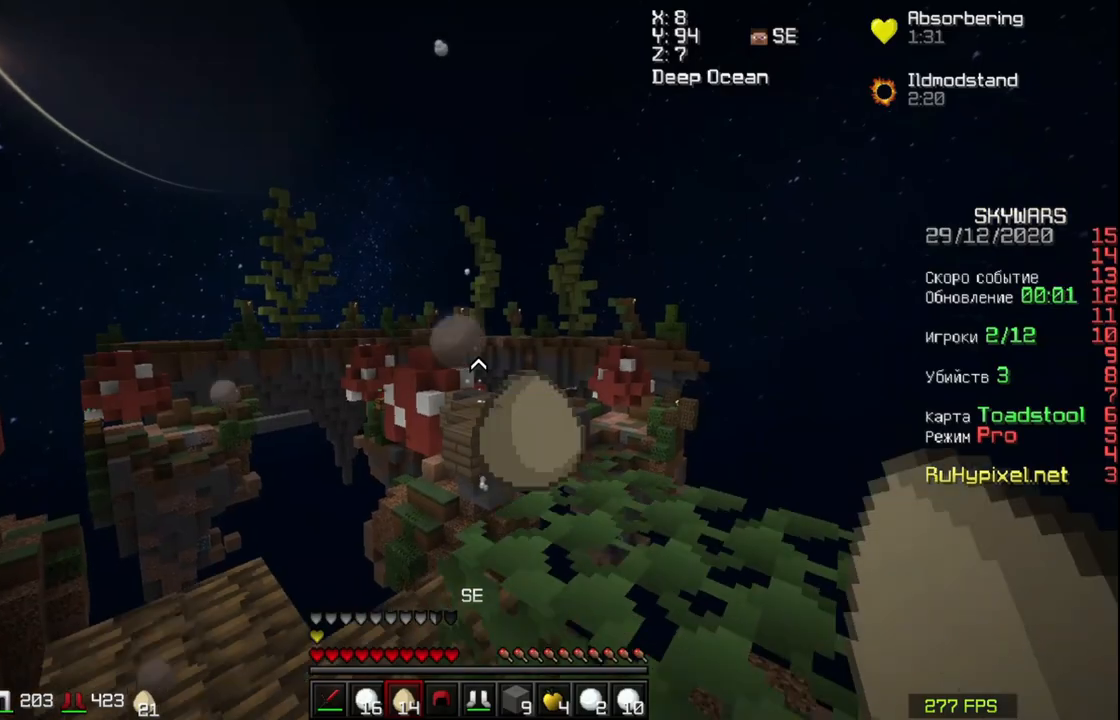
{"keys": ["a", "w"], "mouse": [], "events": [[133, "d", "down"], [233, "s", "up"], [400, "d", "up"], [433, "a", "down"], [433, "w", "down"]]}
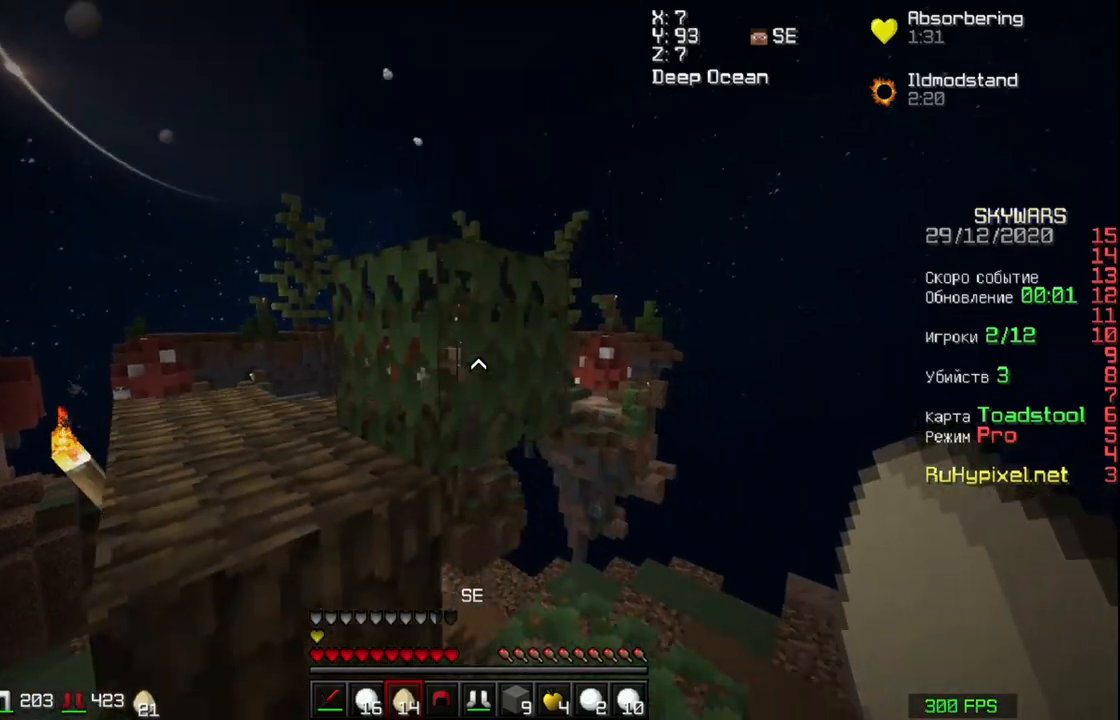
{"keys": ["space", "w"], "mouse": [], "events": [[100, "a", "up"], [100, "w", "up"], [300, "space", "down"], [300, "w", "down"]]}
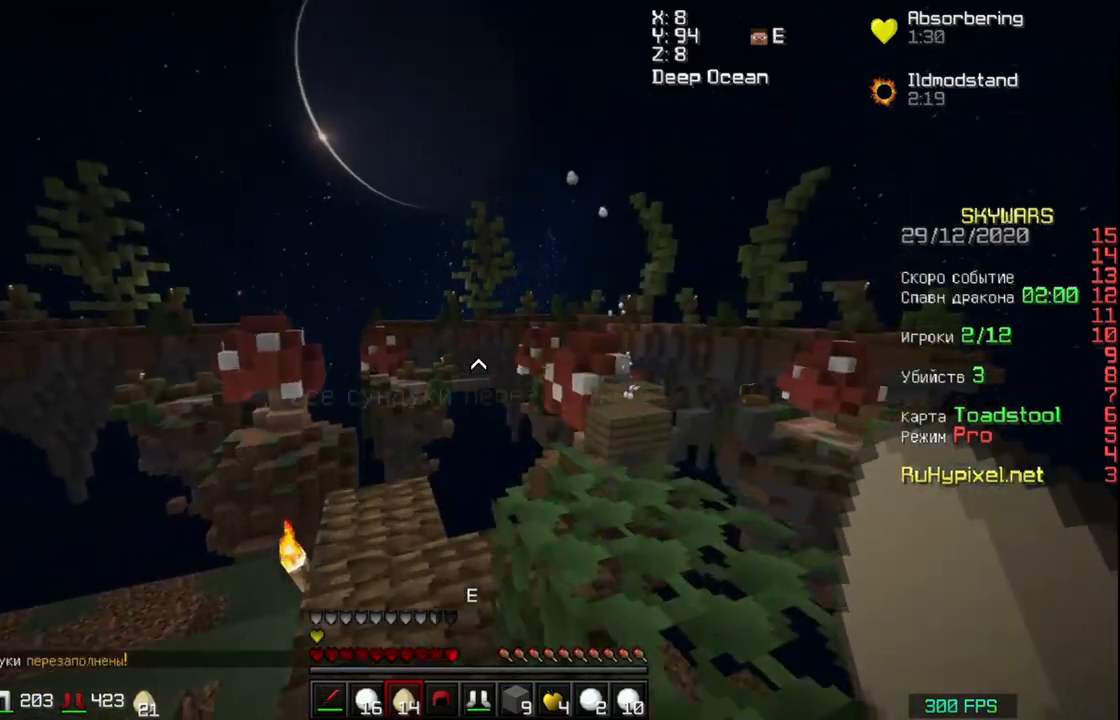
{"keys": ["a"], "mouse": [], "events": [[33, "a", "down"], [33, "space", "up"], [233, "a", "up"], [333, "w", "up"], [400, "d", "down"], [500, "a", "down"], [500, "d", "up"]]}
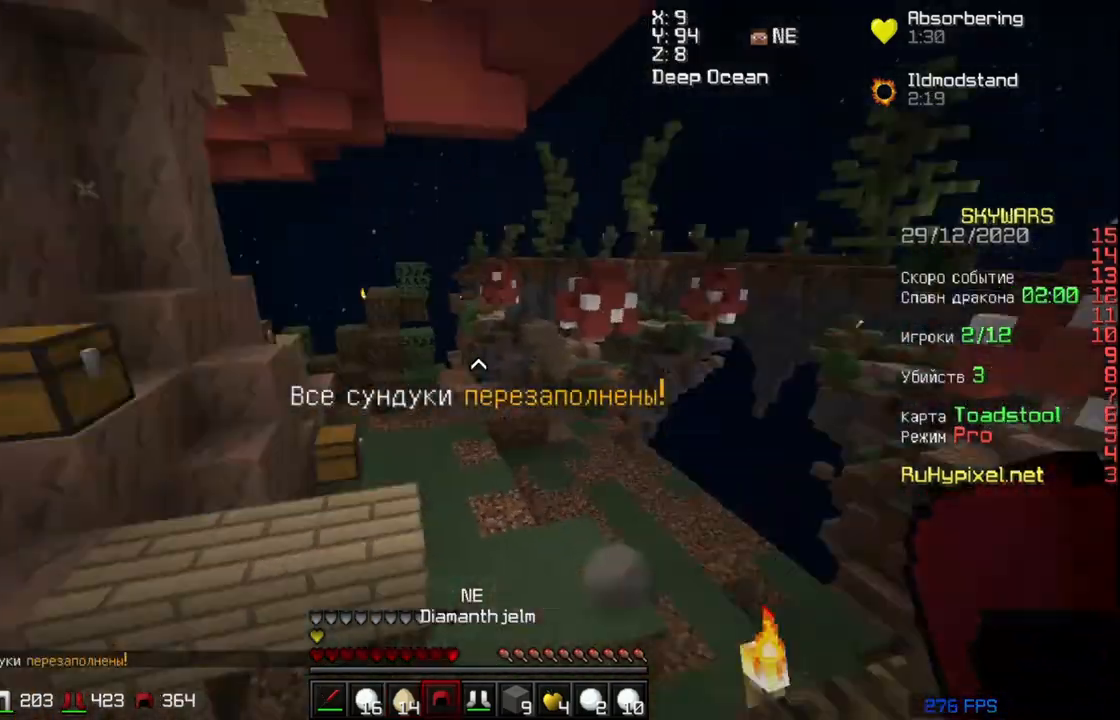
{"keys": ["w"], "mouse": [], "events": [[200, "w", "down"], [233, "a", "up"]]}
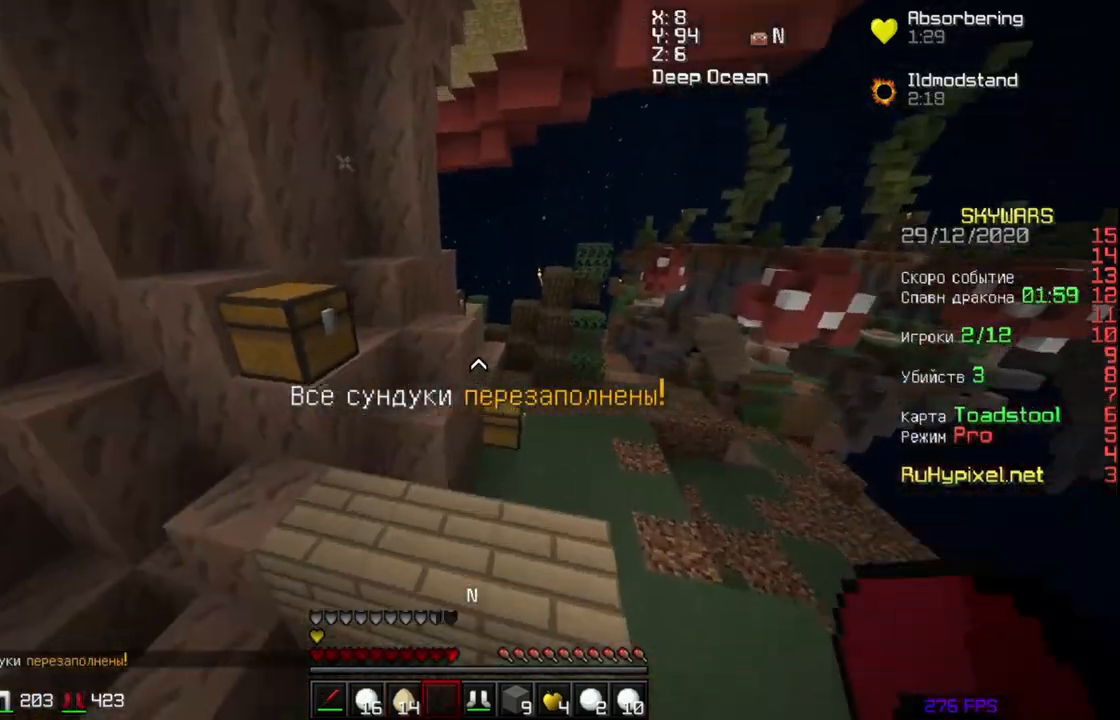
{"keys": ["space"], "mouse": ["right"], "events": [[100, "a", "down"], [300, "space", "down"], [433, "a", "up"], [433, "w", "up"], [500, "mouse_right", "down"]]}